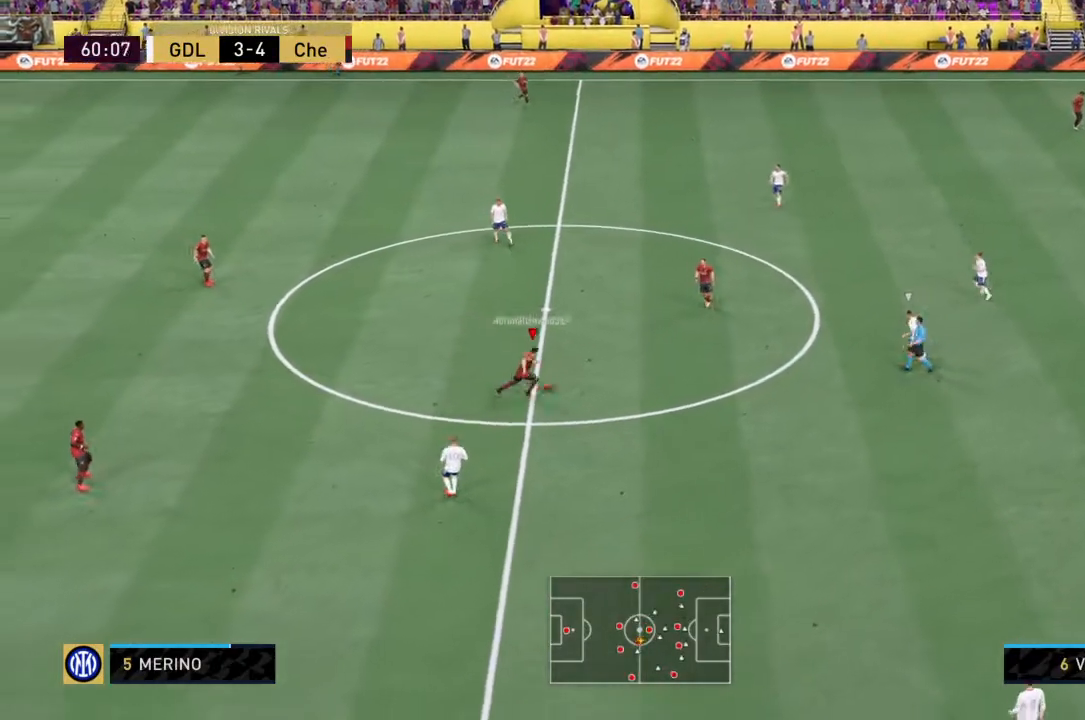
Gameplay with a controller (PlayStation layout); each line is a JSON object with the inputs held at the frame after it. "events" lists button and stick changes between this image and that frame as [ms after this image, input, new state], when the widget could be followed in between. Not read: L3 R3.
{"buttons": ["CROSS"], "left_stick": "up-right", "right_stick": "center", "events": [[100, "R2", "up"], [367, "left_stick", "up-right"], [433, "CROSS", "down"]]}
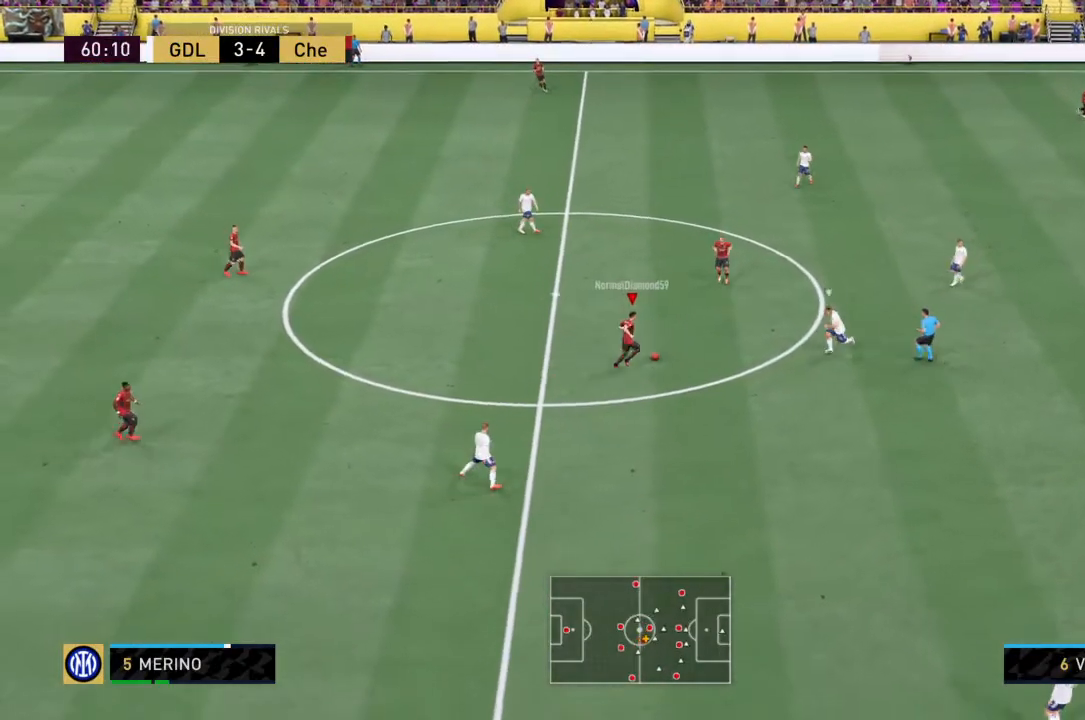
{"buttons": [], "left_stick": "down-right", "right_stick": "center", "events": [[100, "CROSS", "up"], [134, "left_stick", "down-right"]]}
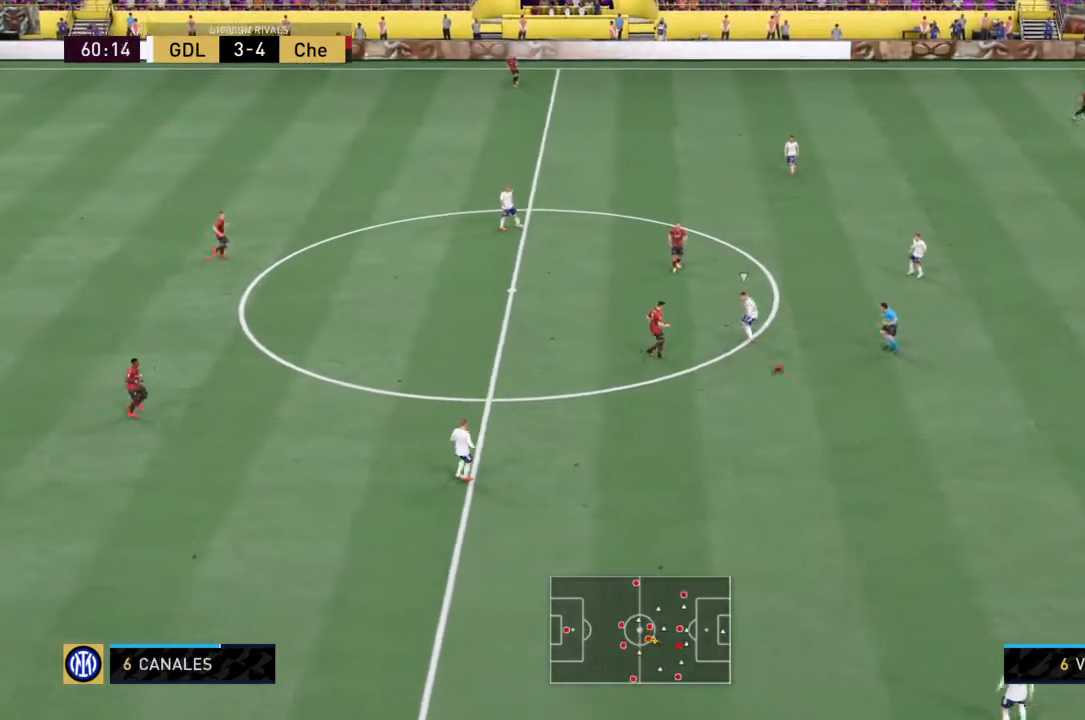
{"buttons": [], "left_stick": "up", "right_stick": "center", "events": [[400, "left_stick", "up-right"], [467, "left_stick", "up"]]}
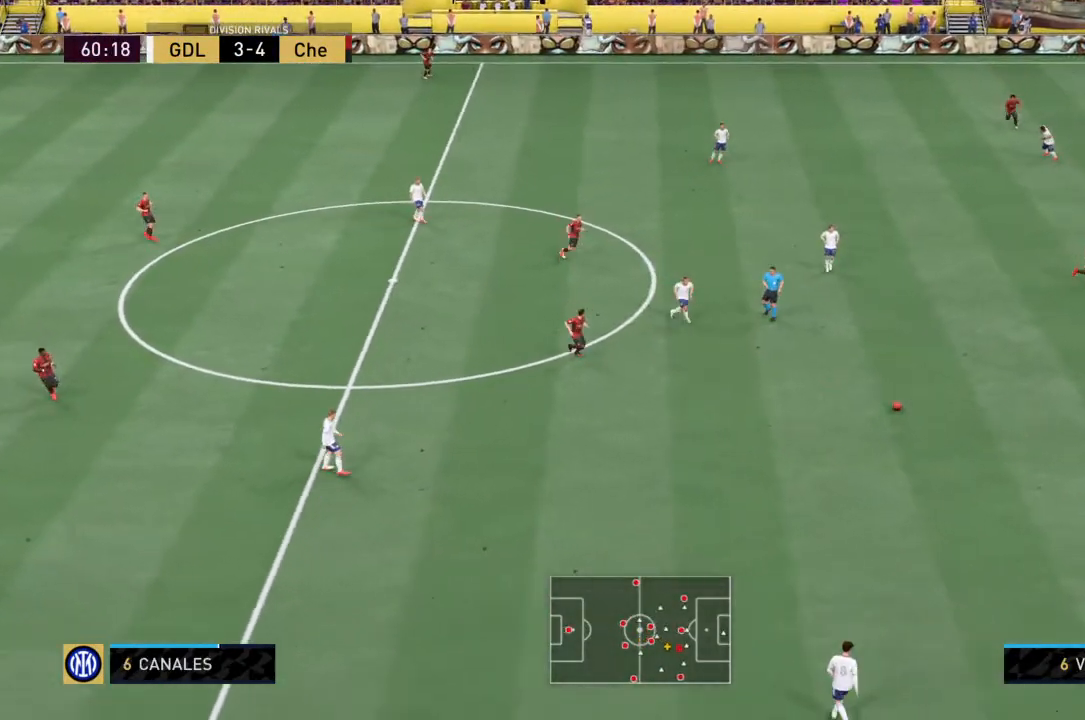
{"buttons": ["CROSS"], "left_stick": "up", "right_stick": "center", "events": [[400, "CROSS", "down"]]}
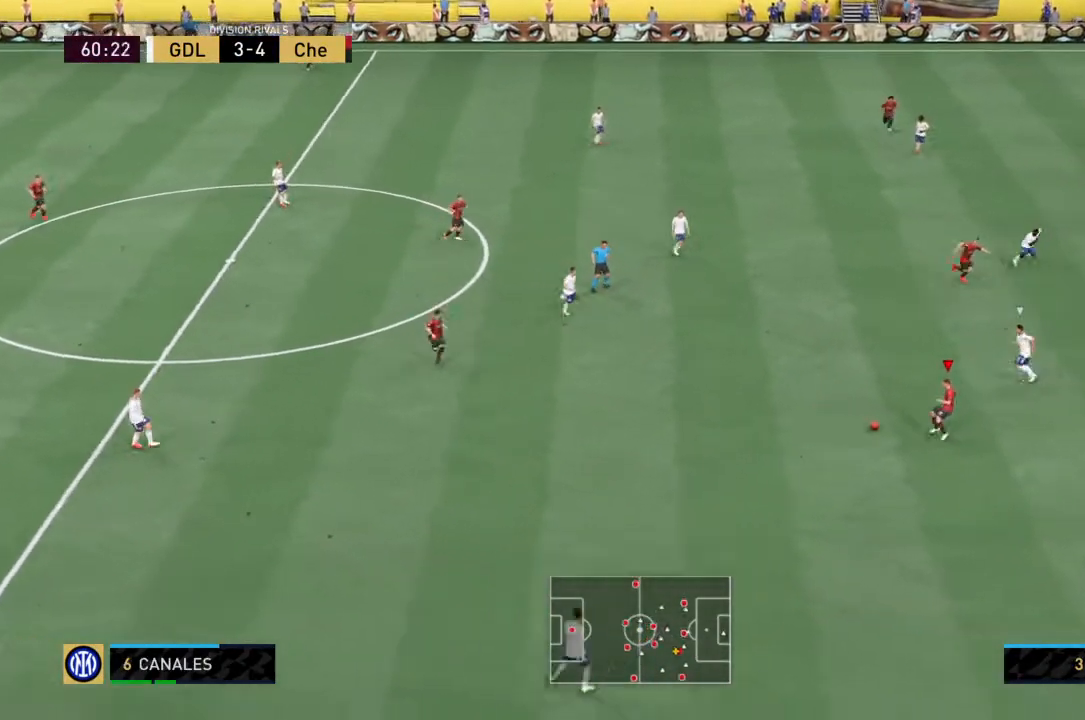
{"buttons": [], "left_stick": "up", "right_stick": "center", "events": [[66, "CROSS", "up"]]}
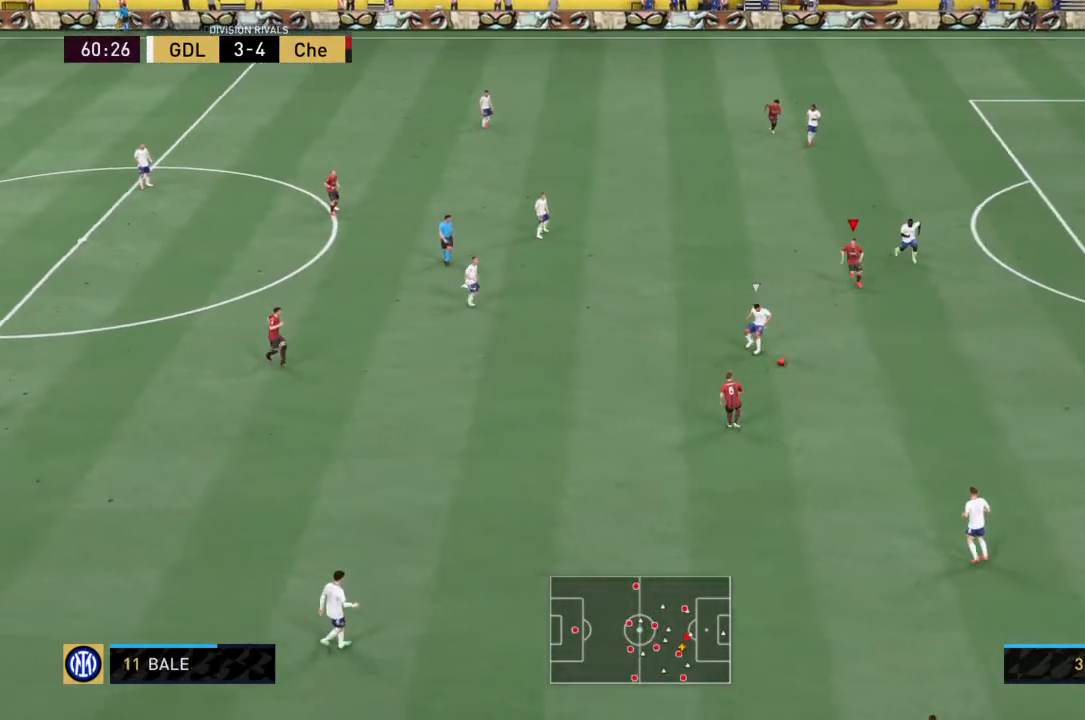
{"buttons": [], "left_stick": "up-right", "right_stick": "center", "events": [[200, "left_stick", "up-right"], [300, "left_stick", "right"], [467, "left_stick", "up-right"]]}
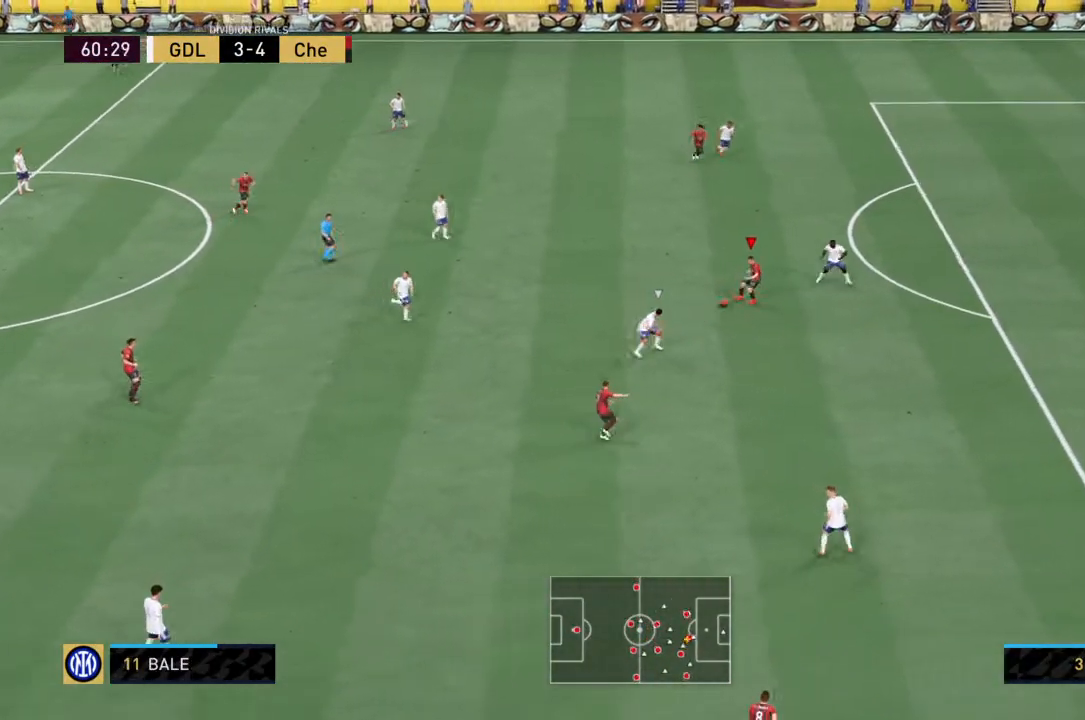
{"buttons": [], "left_stick": "up", "right_stick": "center", "events": [[233, "left_stick", "up"], [333, "CROSS", "down"], [467, "CROSS", "up"]]}
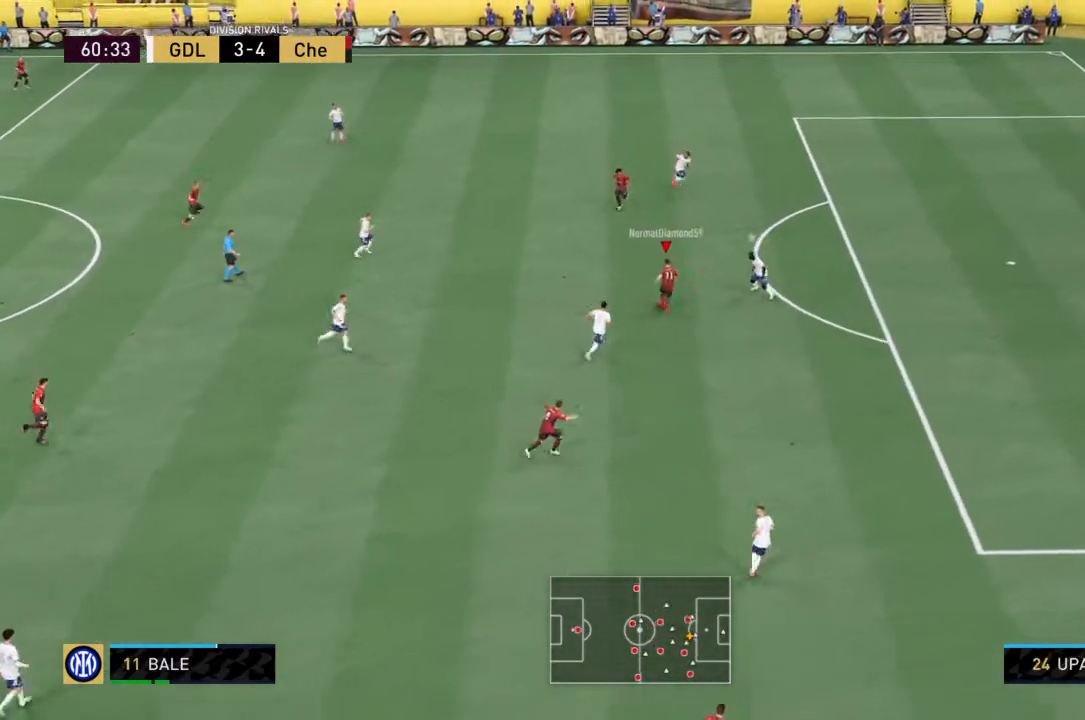
{"buttons": [], "left_stick": "center", "right_stick": "center", "events": [[400, "left_stick", "center"]]}
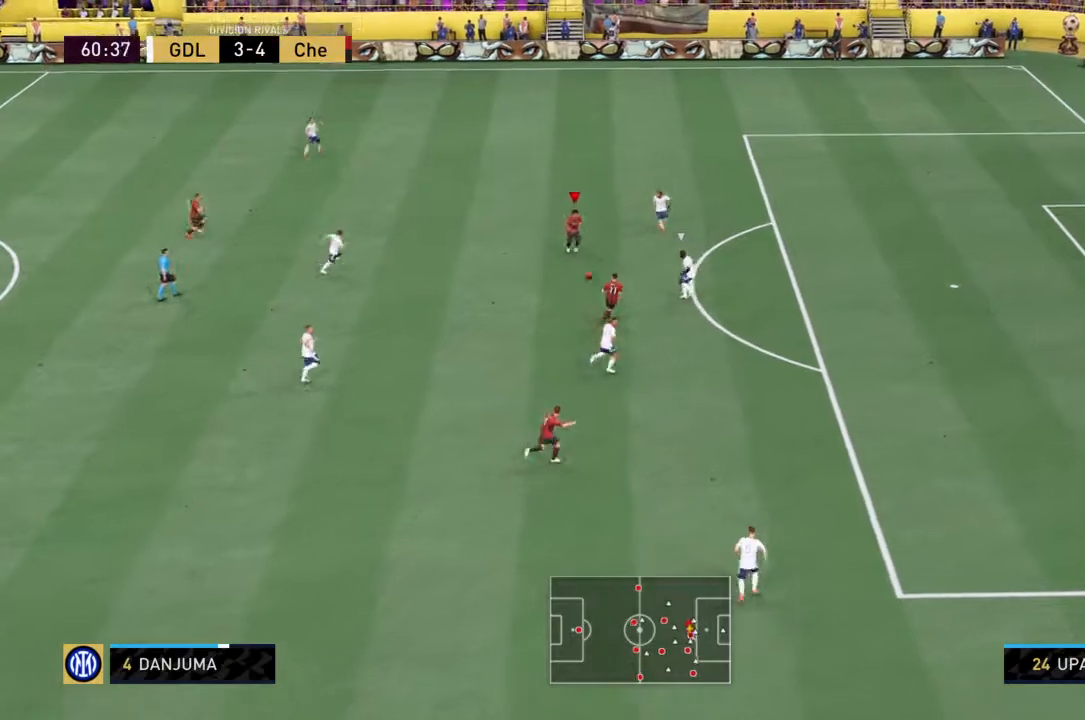
{"buttons": ["CROSS"], "left_stick": "down", "right_stick": "center", "events": [[100, "left_stick", "down"], [333, "CROSS", "down"]]}
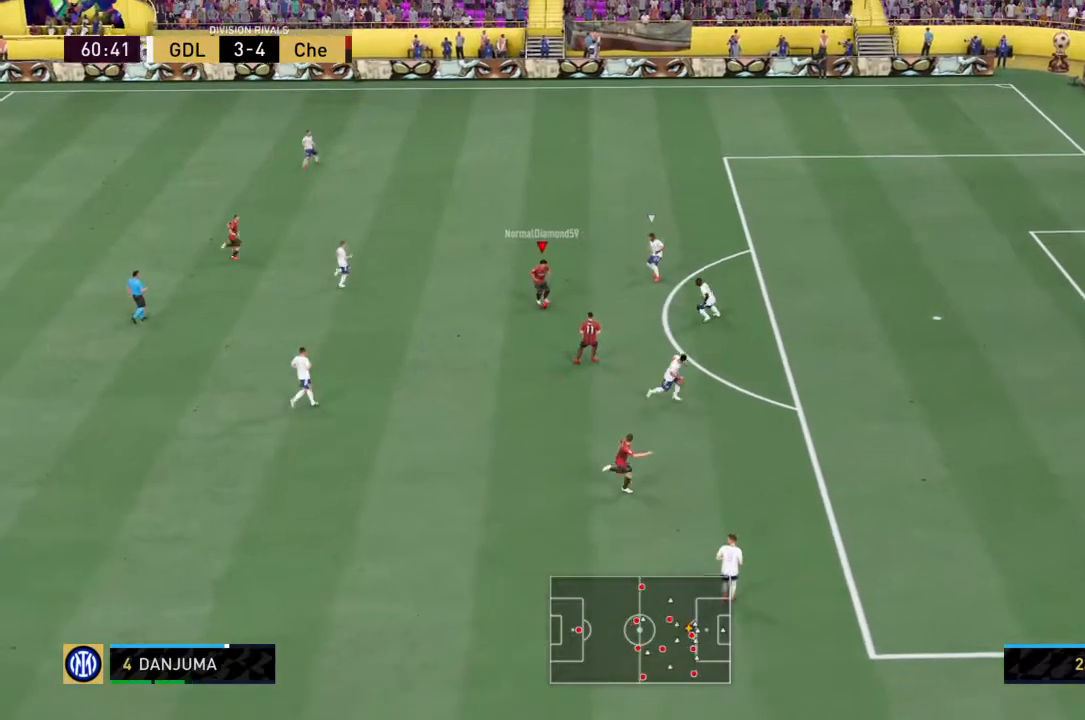
{"buttons": [], "left_stick": "down", "right_stick": "center", "events": [[67, "CROSS", "up"]]}
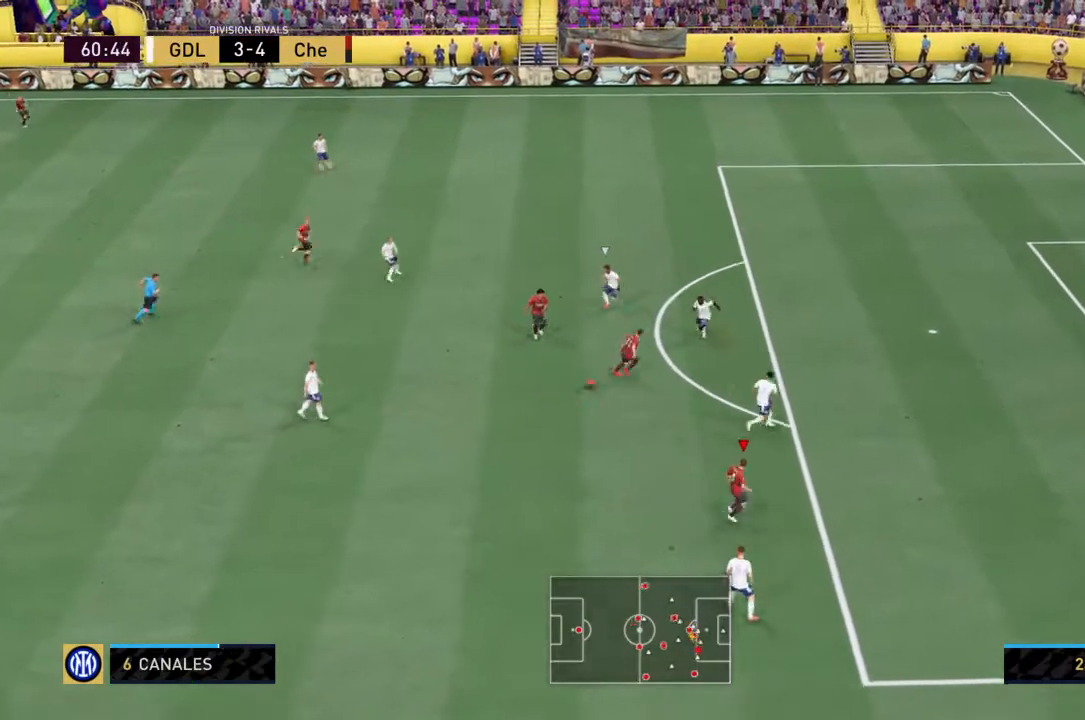
{"buttons": [], "left_stick": "up-left", "right_stick": "center"}
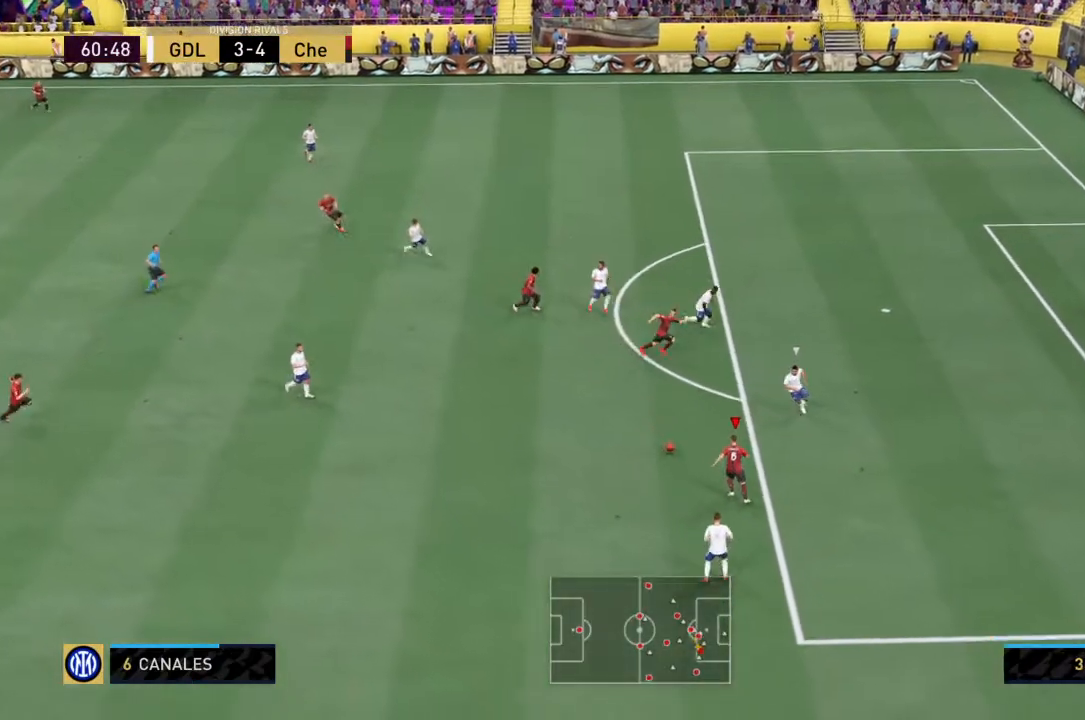
{"buttons": [], "left_stick": "up-left", "right_stick": "center", "events": [[100, "right_stick", "left"], [200, "CROSS", "down"], [200, "right_stick", "center"], [400, "CROSS", "up"]]}
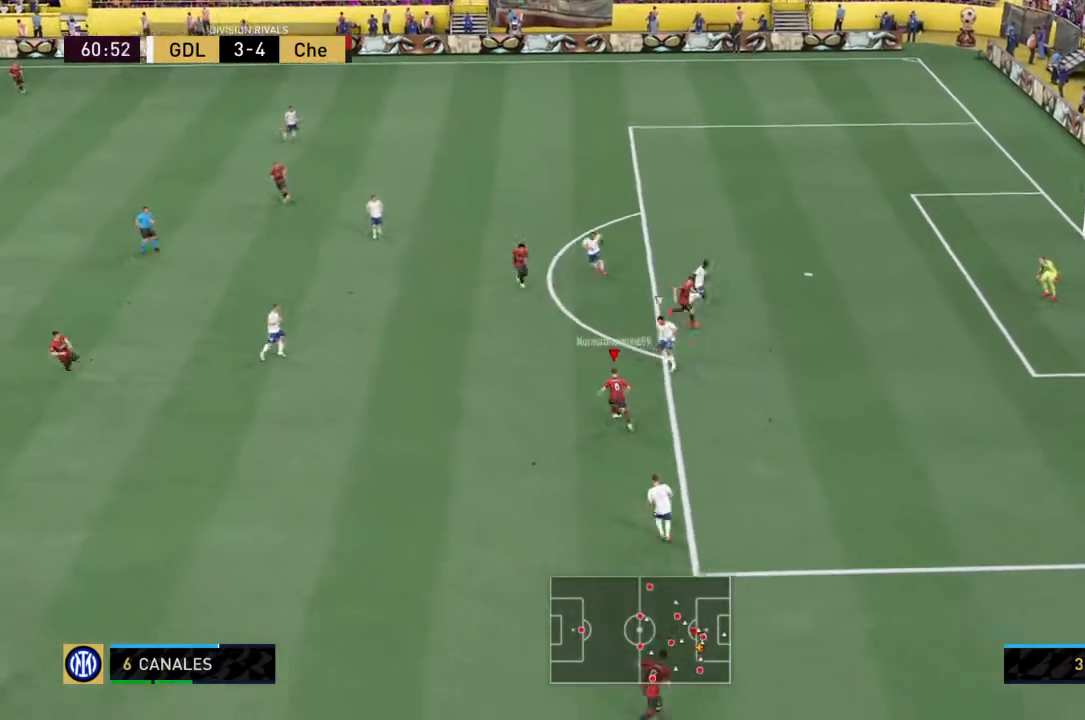
{"buttons": [], "left_stick": "up", "right_stick": "center", "events": [[433, "left_stick", "up"]]}
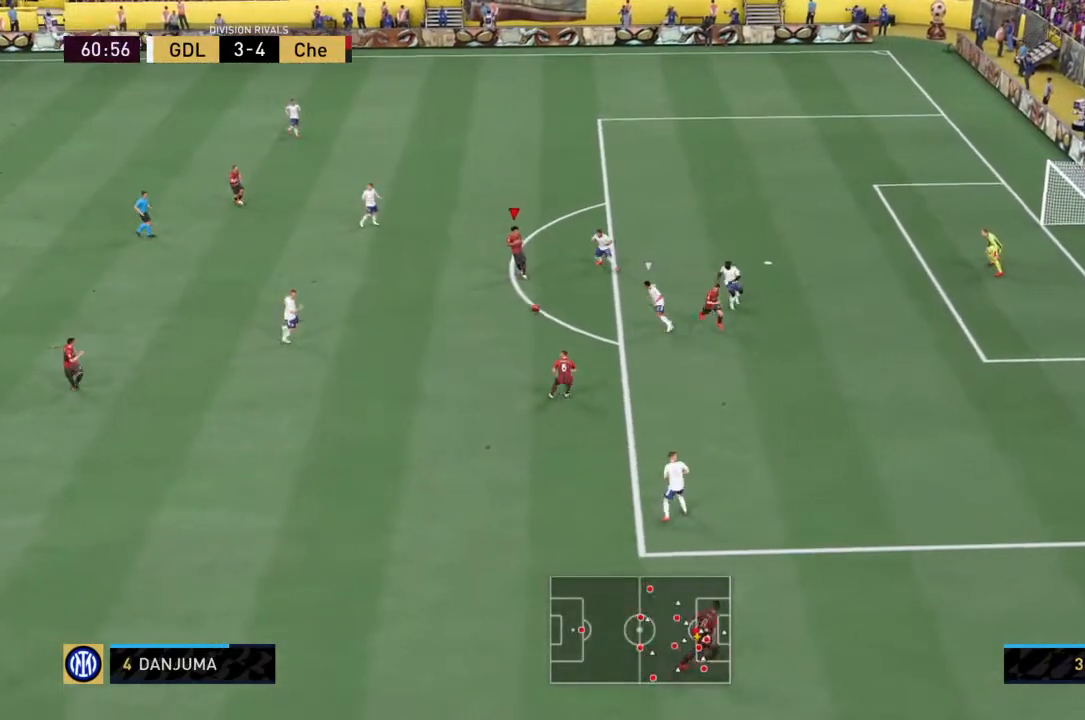
{"buttons": [], "left_stick": "down", "right_stick": "center", "events": [[400, "left_stick", "down"]]}
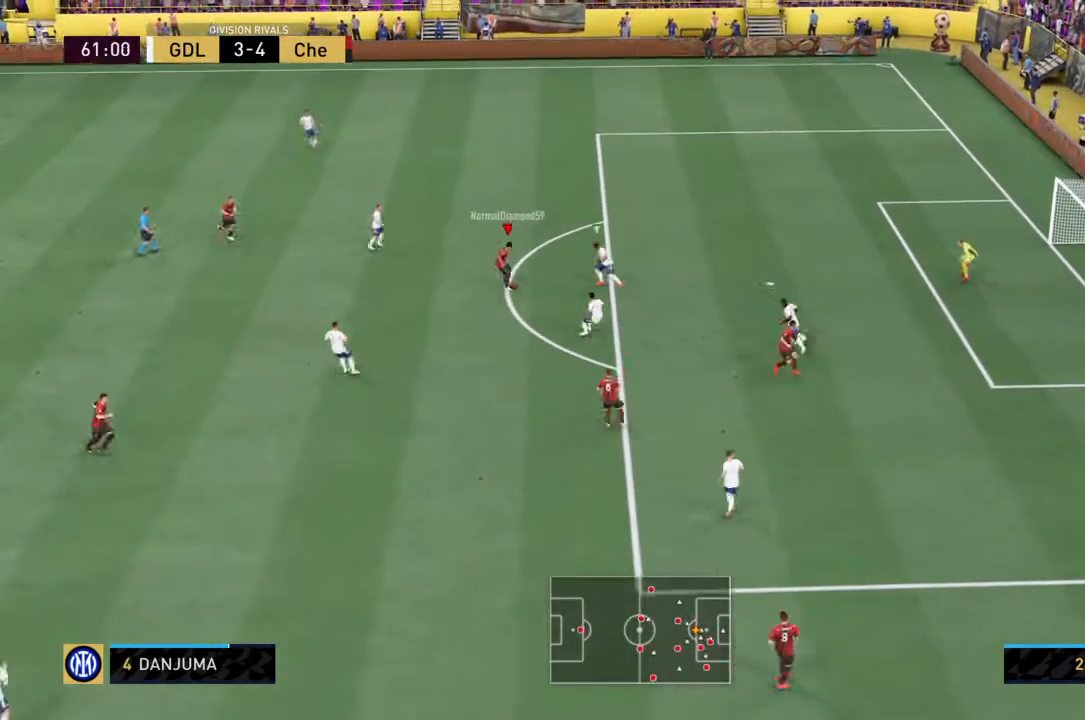
{"buttons": [], "left_stick": "down", "right_stick": "center"}